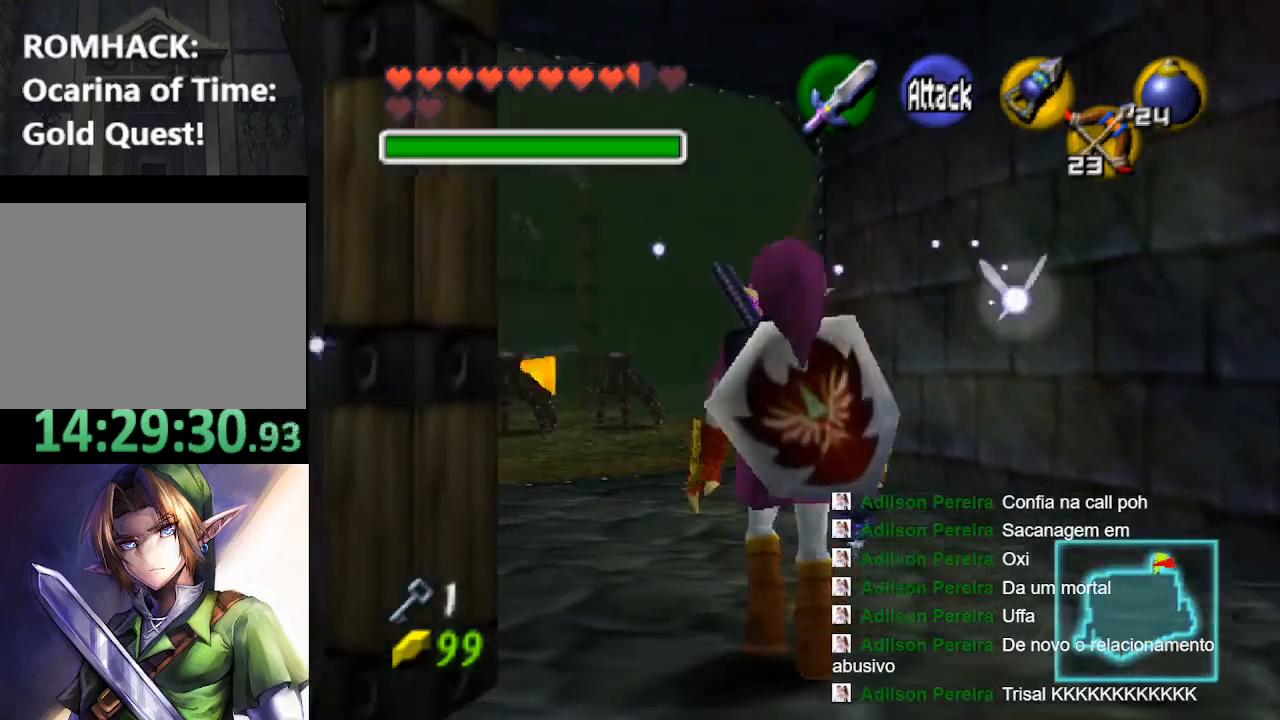
Gameplay with a controller (Nintendo layout); each line is a JSON object with the inputs held at the frame after it. "events" lists button and stick changes between this image and that frame as [ms after this image, input, new state], when the widget could be followed in between. Not read: L3 R3.
{"buttons": [], "left_stick": "up", "right_stick": "center", "events": []}
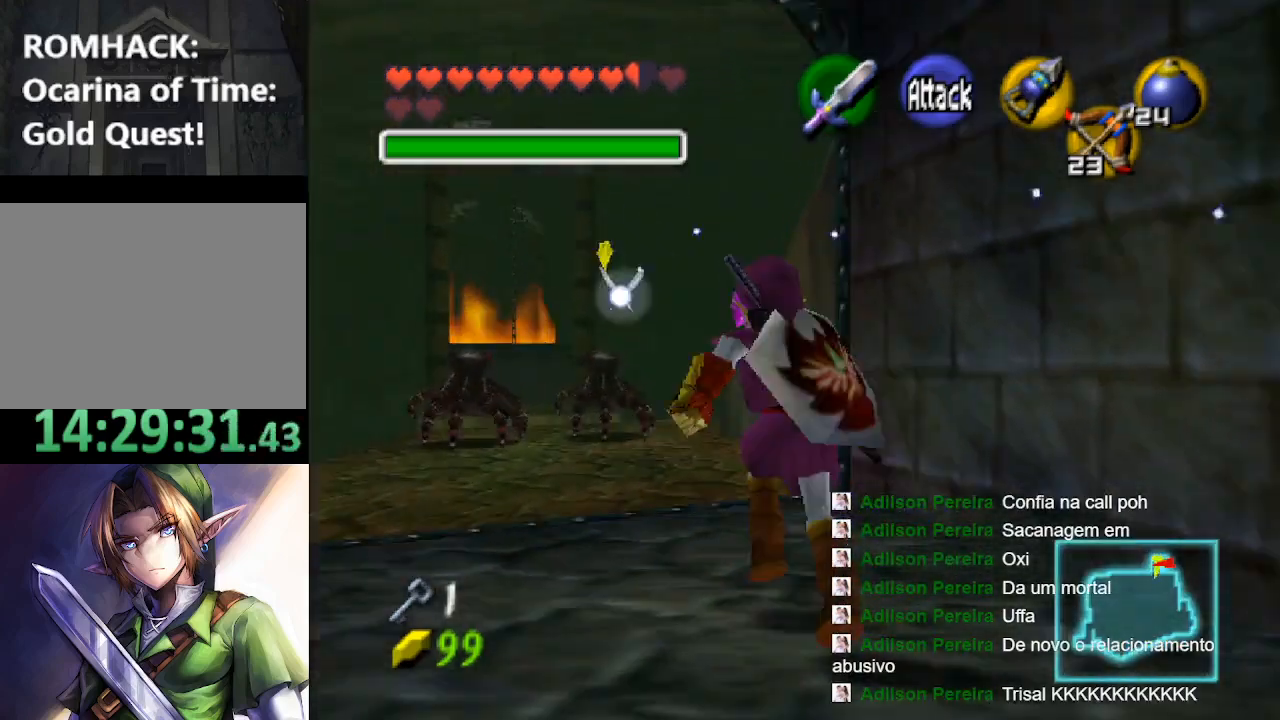
{"buttons": [], "left_stick": "up", "right_stick": "center", "events": []}
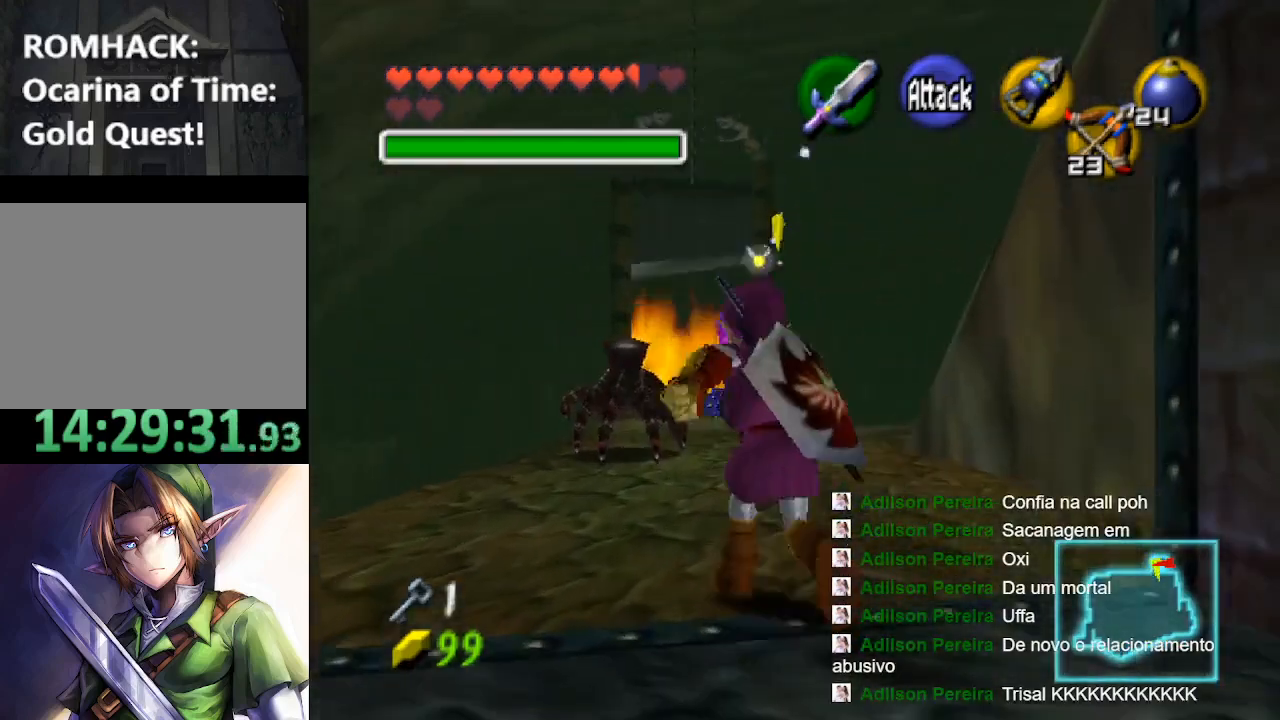
{"buttons": ["R1"], "left_stick": "down", "right_stick": "center", "events": [[167, "L2", "down"], [267, "R1", "down"], [267, "left_stick", "center"], [333, "L2", "up"], [467, "left_stick", "down"]]}
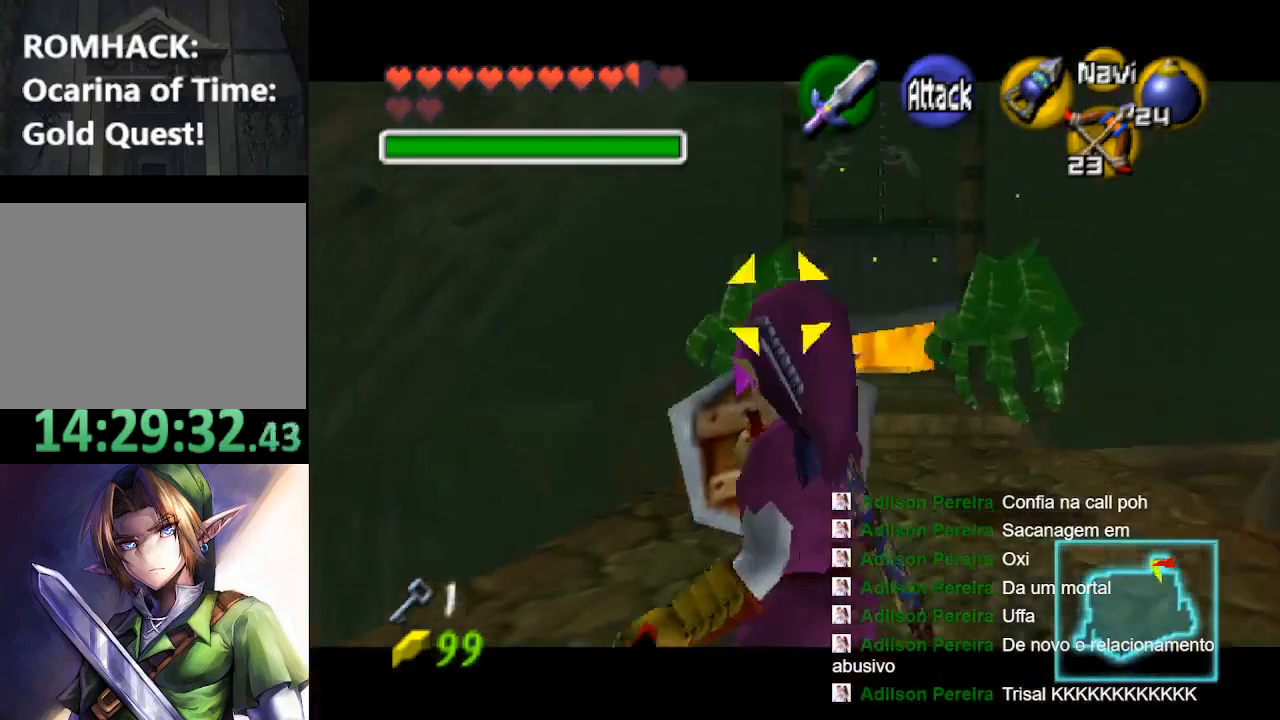
{"buttons": ["R1"], "left_stick": "down", "right_stick": "center", "events": []}
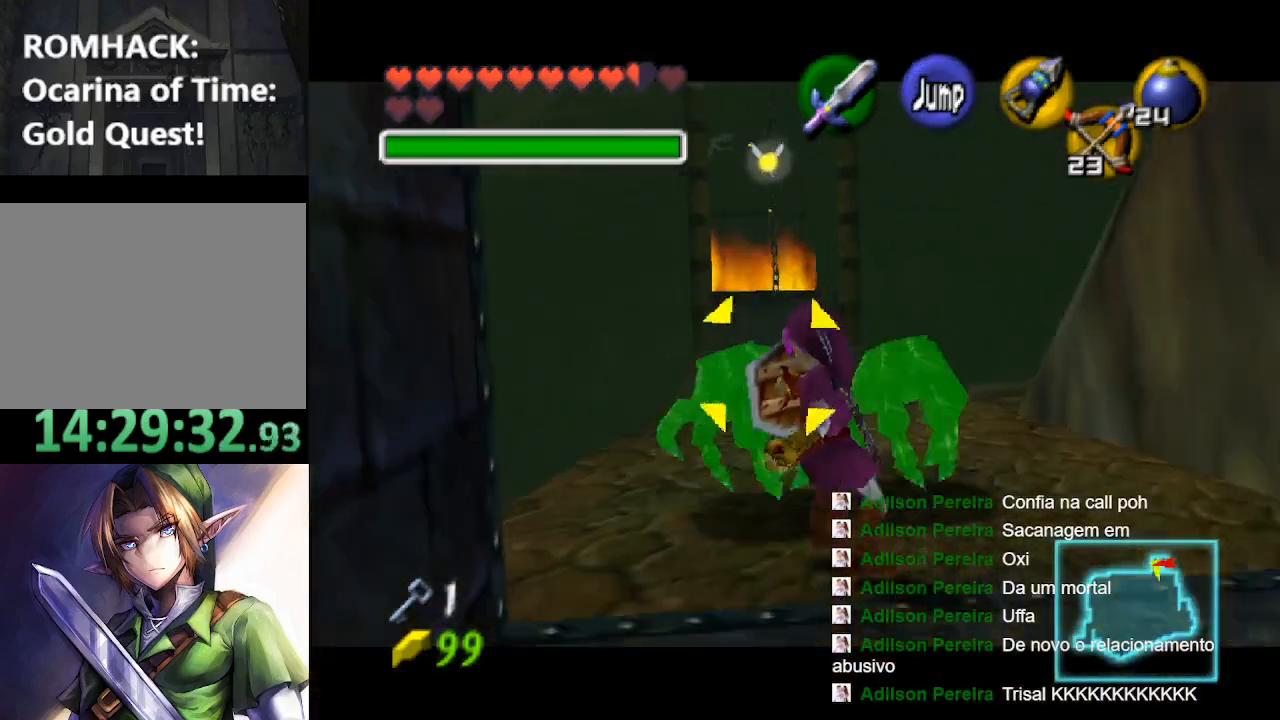
{"buttons": [], "left_stick": "center", "right_stick": "center", "events": [[467, "left_stick", "center"], [500, "R1", "up"]]}
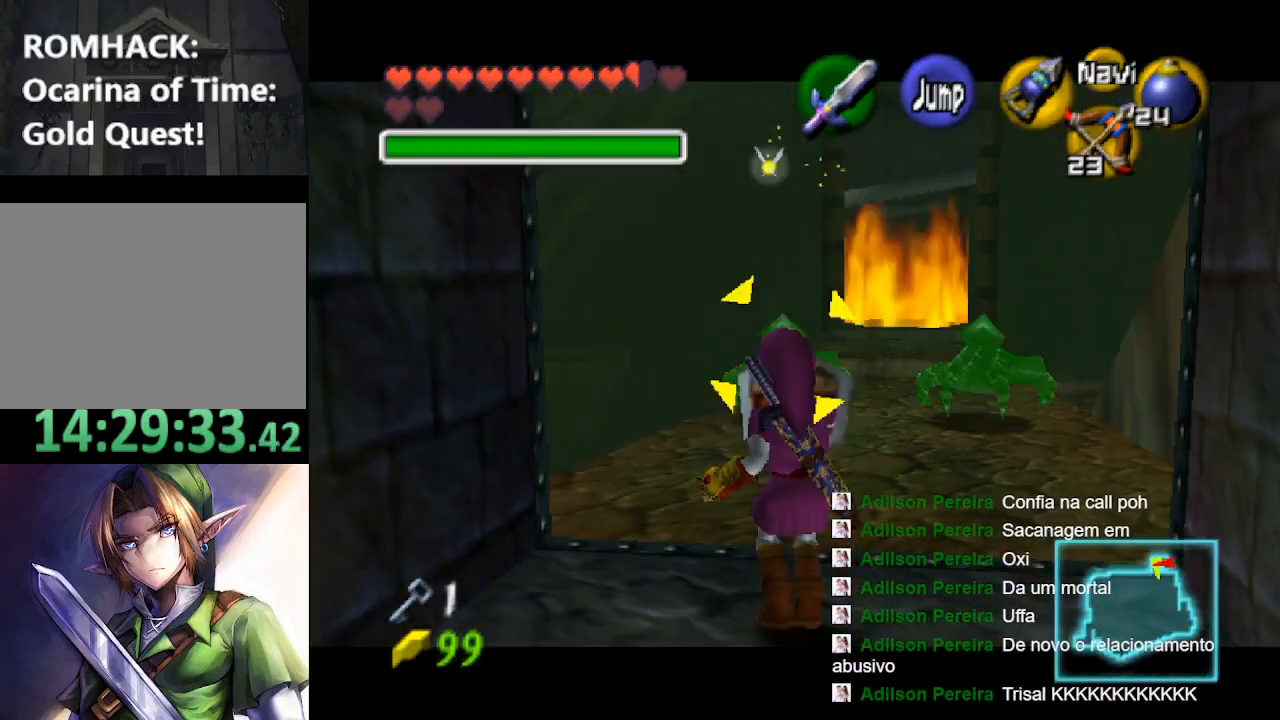
{"buttons": [], "left_stick": "up", "right_stick": "center", "events": [[133, "left_stick", "up"]]}
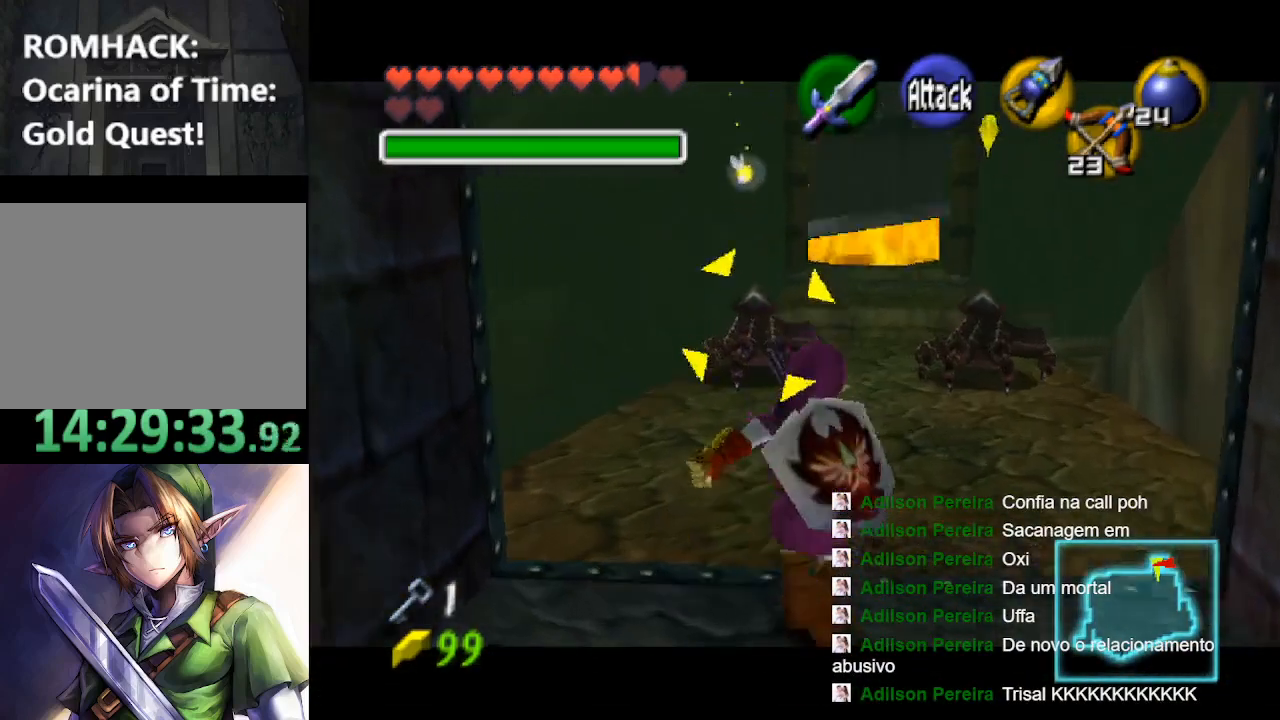
{"buttons": [], "left_stick": "center", "right_stick": "center", "events": [[367, "B", "down"], [367, "left_stick", "center"], [500, "B", "up"]]}
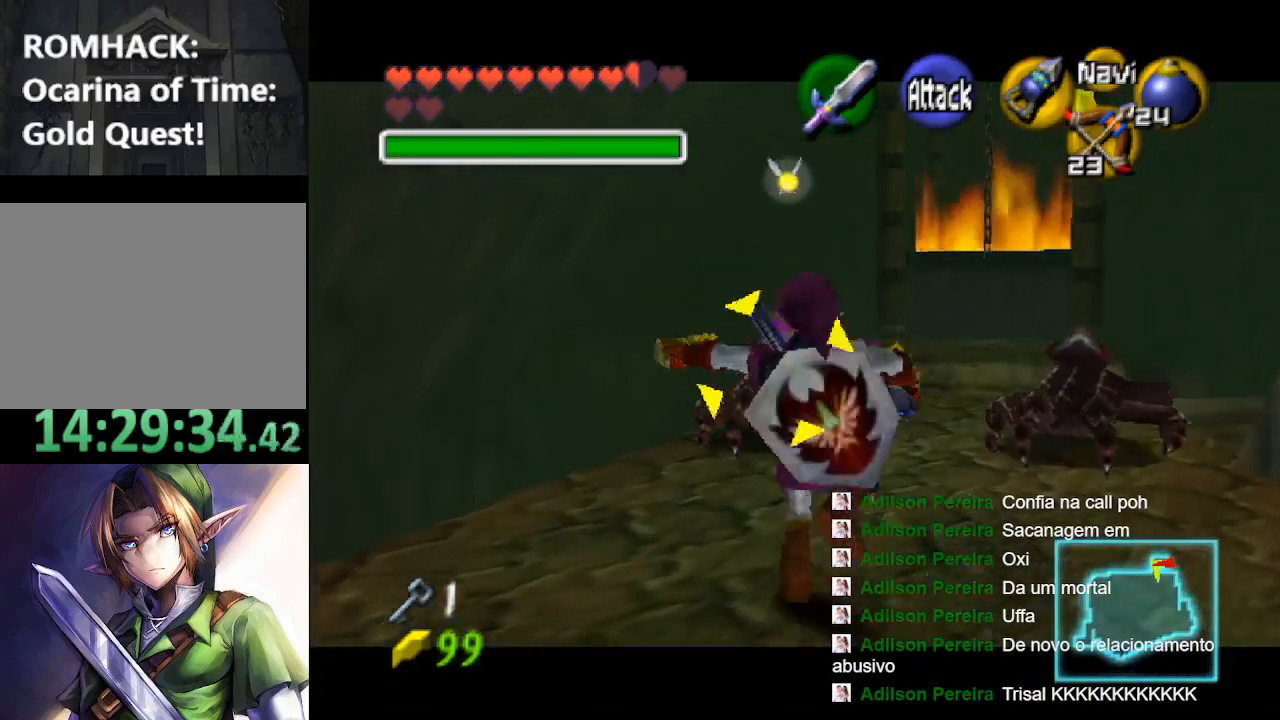
{"buttons": ["Y"], "left_stick": "center", "right_stick": "center", "events": [[67, "B", "down"], [167, "B", "up"], [333, "left_stick", "down"], [467, "Y", "down"], [467, "left_stick", "center"]]}
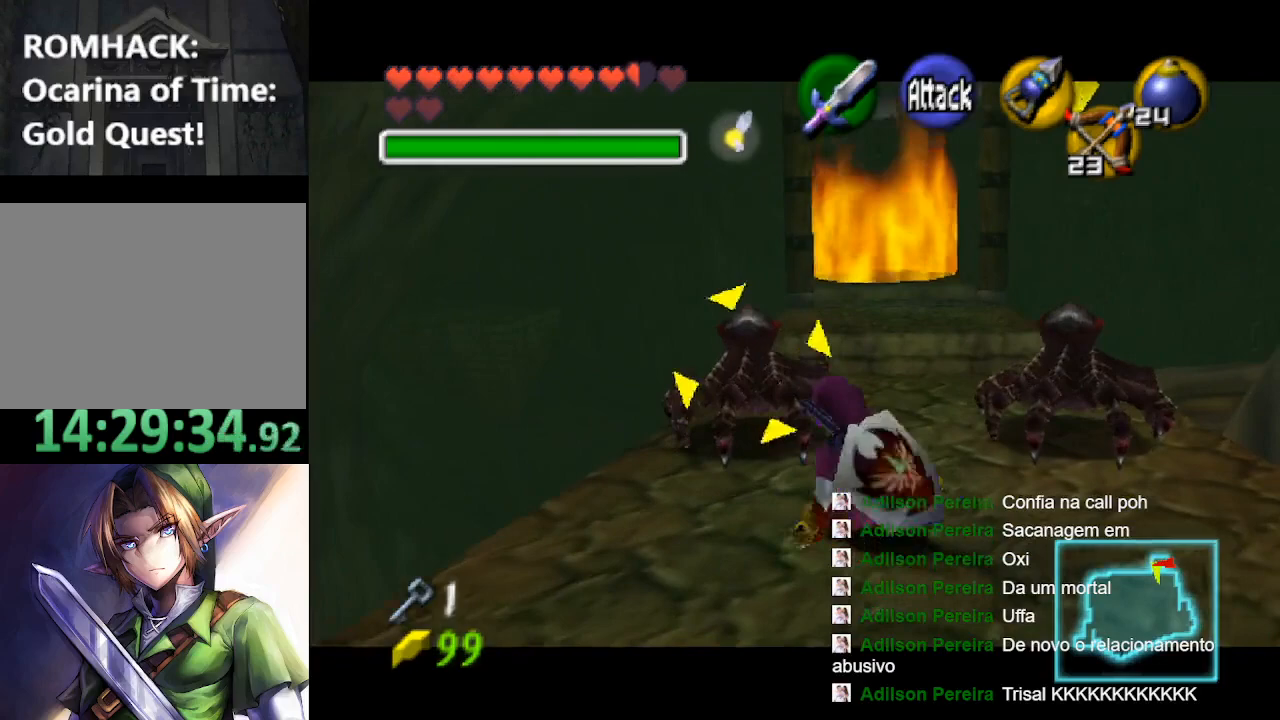
{"buttons": [], "left_stick": "down-left", "right_stick": "center", "events": [[33, "Y", "up"], [67, "left_stick", "down"], [133, "Y", "down"], [167, "left_stick", "center"], [200, "Y", "up"], [267, "Y", "down"], [367, "Y", "up"], [500, "left_stick", "down-left"]]}
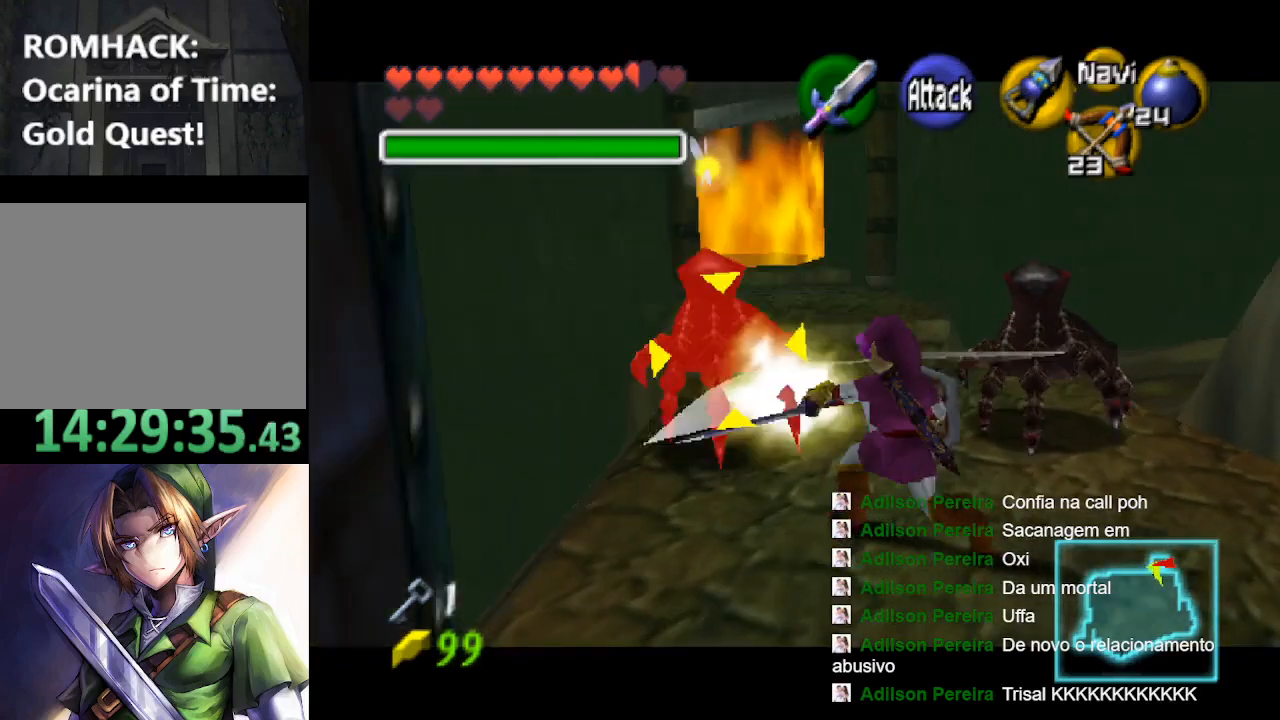
{"buttons": [], "left_stick": "left", "right_stick": "center", "events": [[67, "left_stick", "down-right"], [133, "left_stick", "up-right"], [167, "Y", "down"], [200, "left_stick", "up-left"], [267, "left_stick", "down-left"], [367, "Y", "up"], [367, "left_stick", "up-right"], [467, "Y", "down"], [500, "Y", "up"], [500, "left_stick", "left"]]}
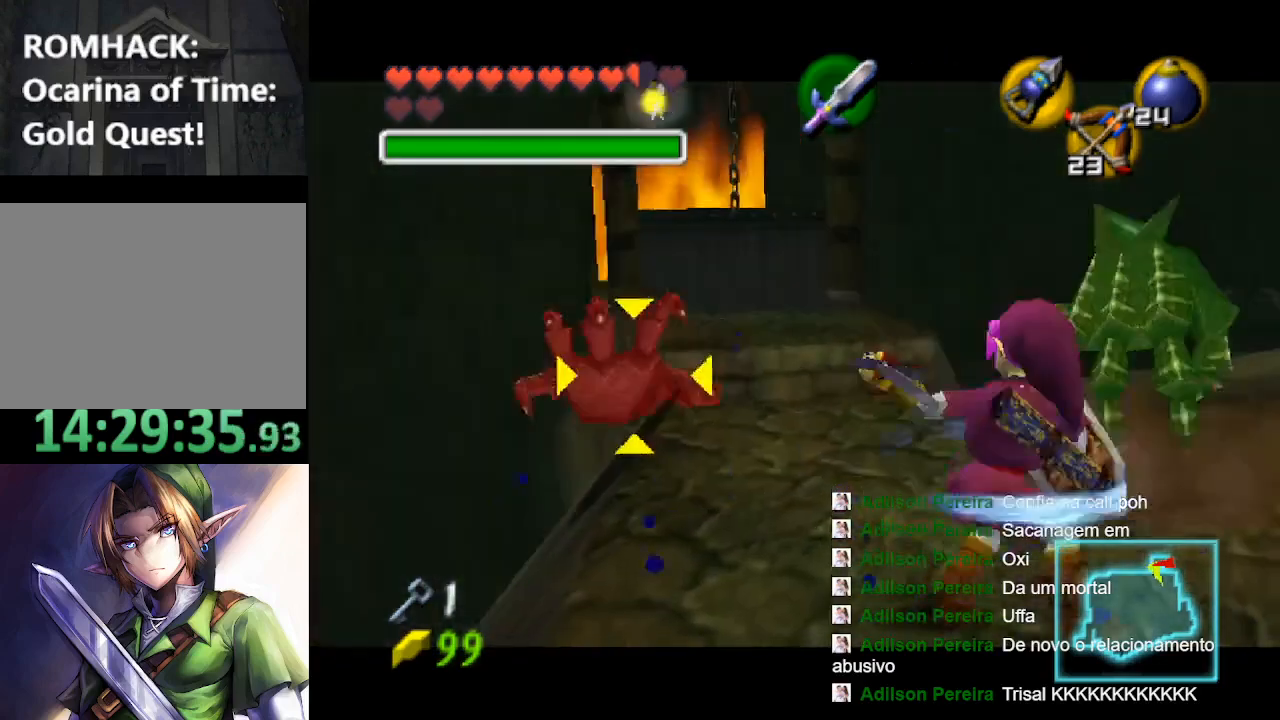
{"buttons": ["Y"], "left_stick": "up-right", "right_stick": "center", "events": [[67, "Y", "down"], [133, "left_stick", "down"], [200, "left_stick", "right"], [267, "Y", "up"], [267, "left_stick", "up-left"], [333, "Y", "down"], [367, "left_stick", "down-left"], [400, "Y", "up"], [467, "left_stick", "up-right"], [500, "Y", "down"]]}
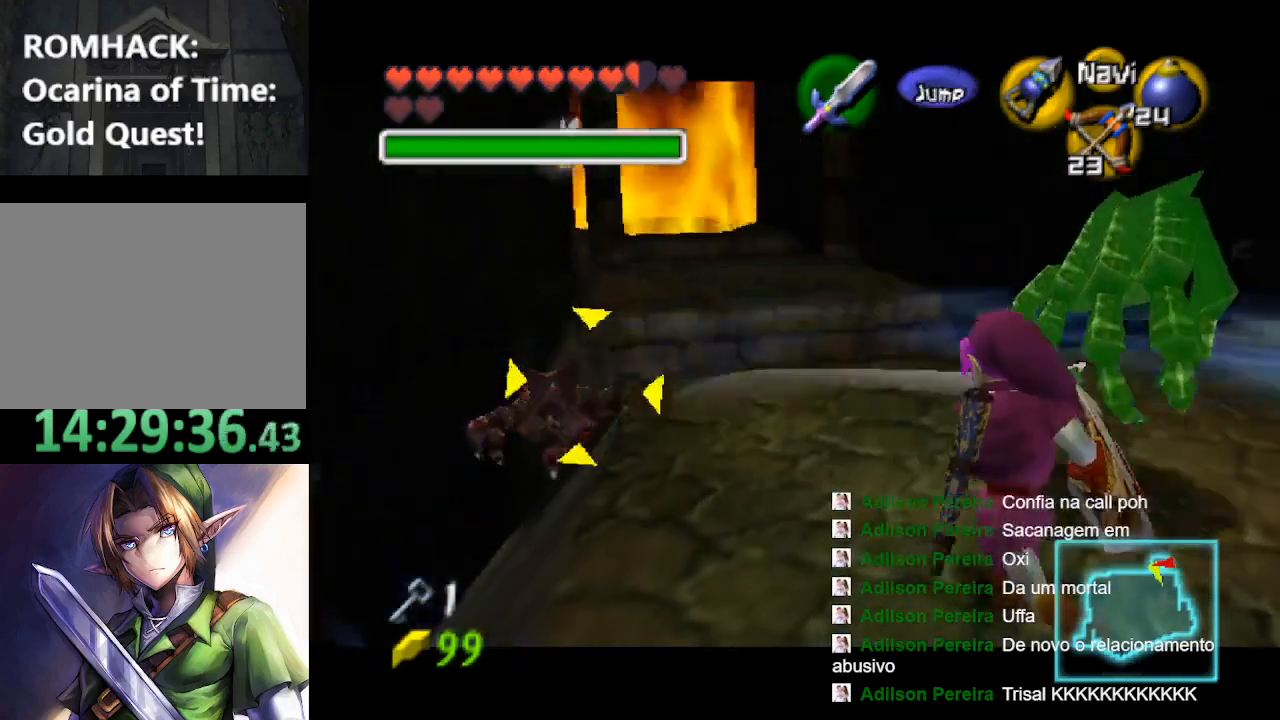
{"buttons": ["R1"], "left_stick": "right", "right_stick": "center", "events": [[67, "Y", "up"], [67, "left_stick", "up-left"], [167, "left_stick", "down"], [200, "R1", "down"], [267, "left_stick", "right"]]}
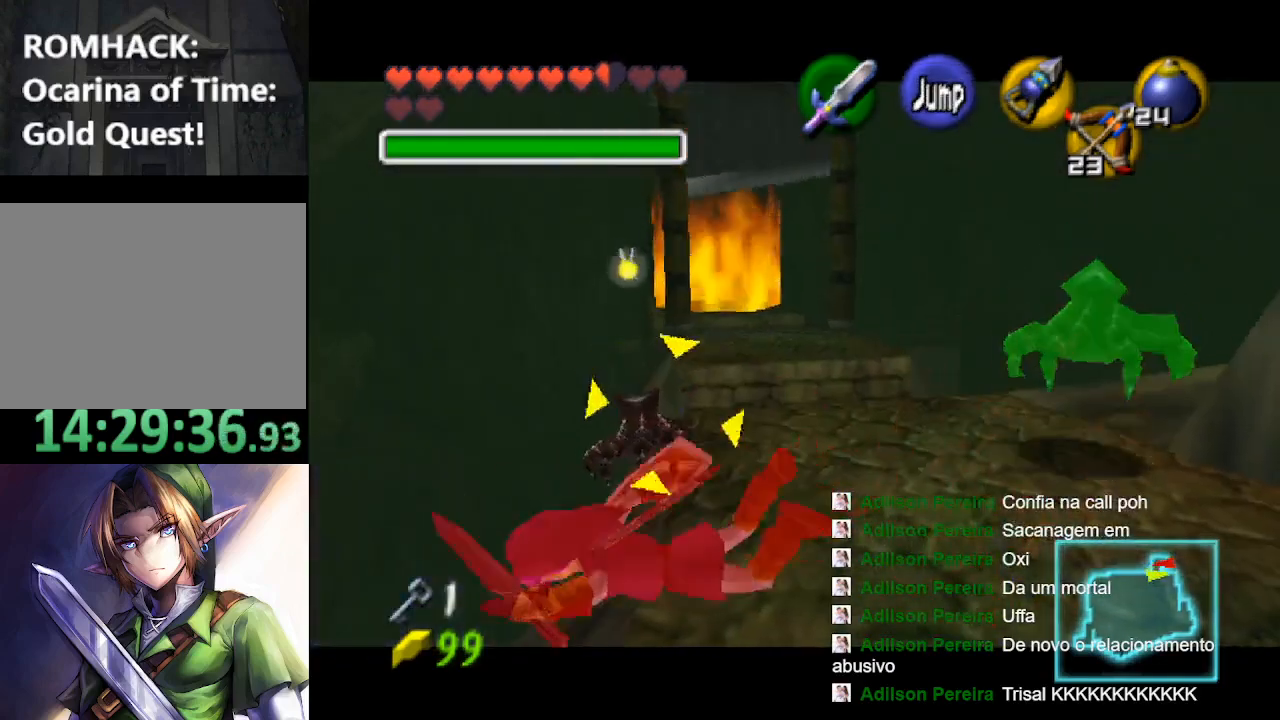
{"buttons": [], "left_stick": "right", "right_stick": "center", "events": [[33, "R1", "up"], [133, "Y", "down"], [233, "B", "down"], [267, "Y", "up"], [333, "Y", "down"], [367, "B", "up"], [467, "Y", "up"]]}
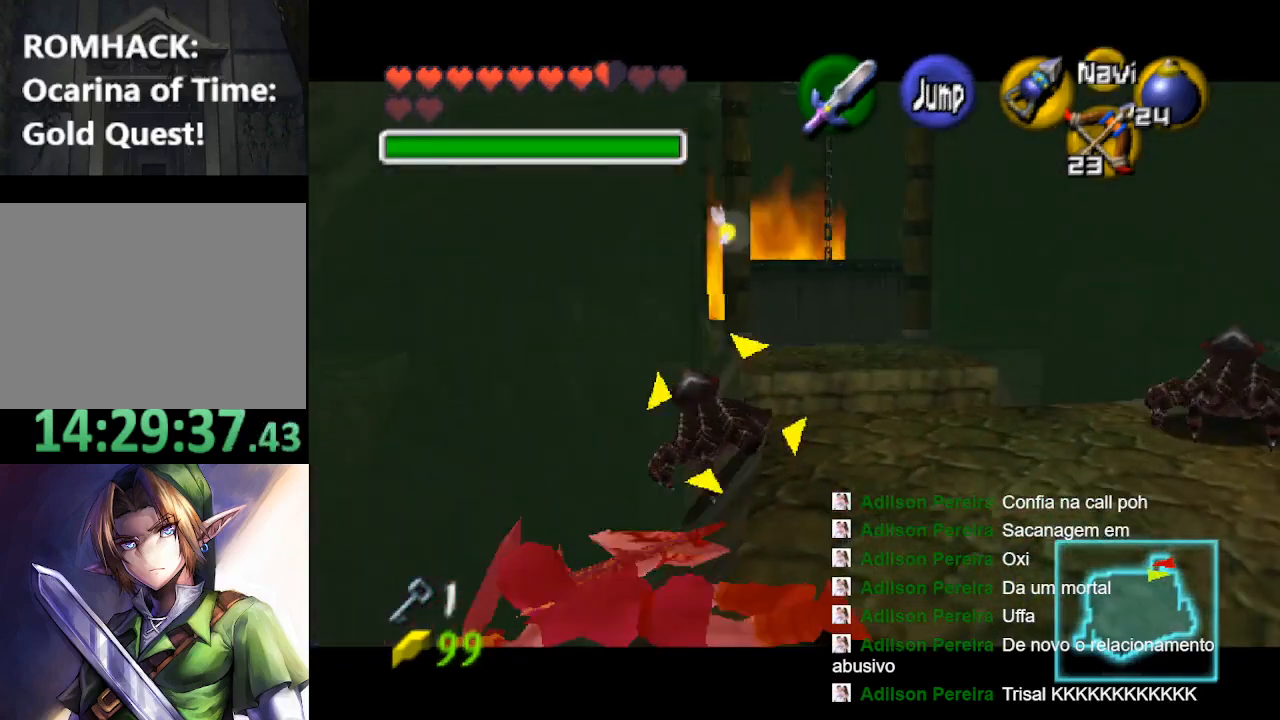
{"buttons": [], "left_stick": "right", "right_stick": "center", "events": []}
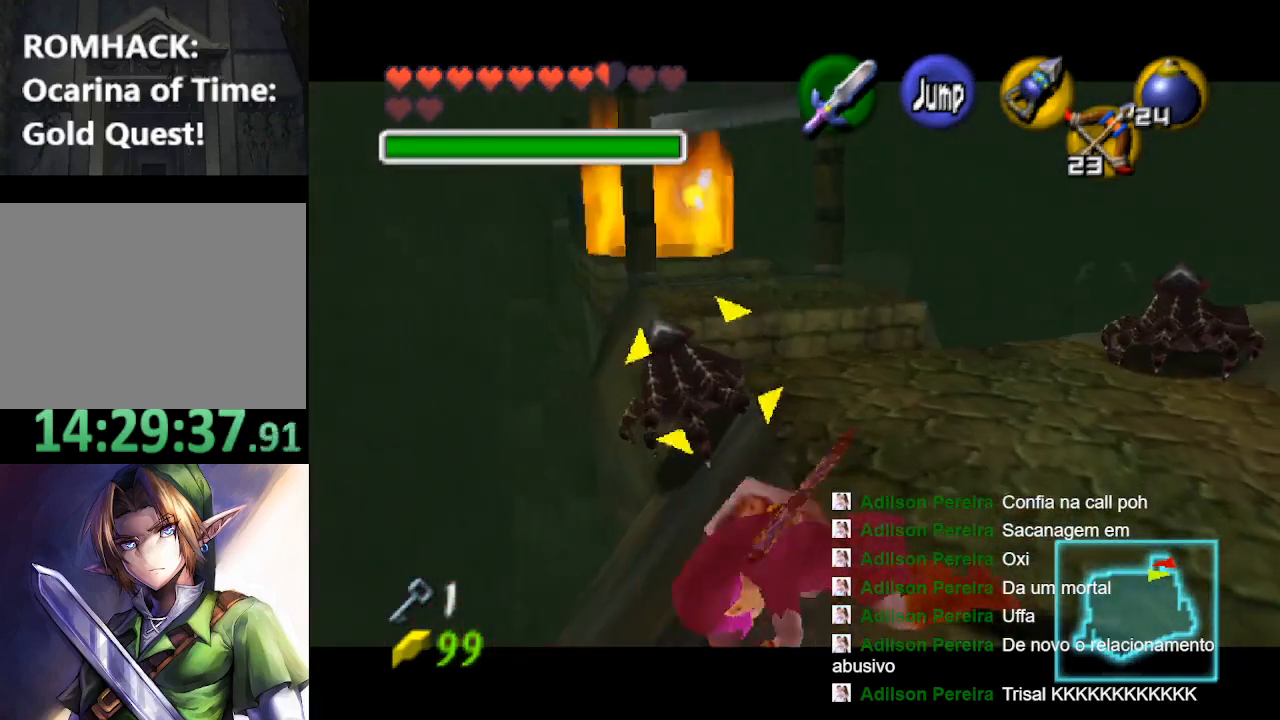
{"buttons": [], "left_stick": "right", "right_stick": "center", "events": []}
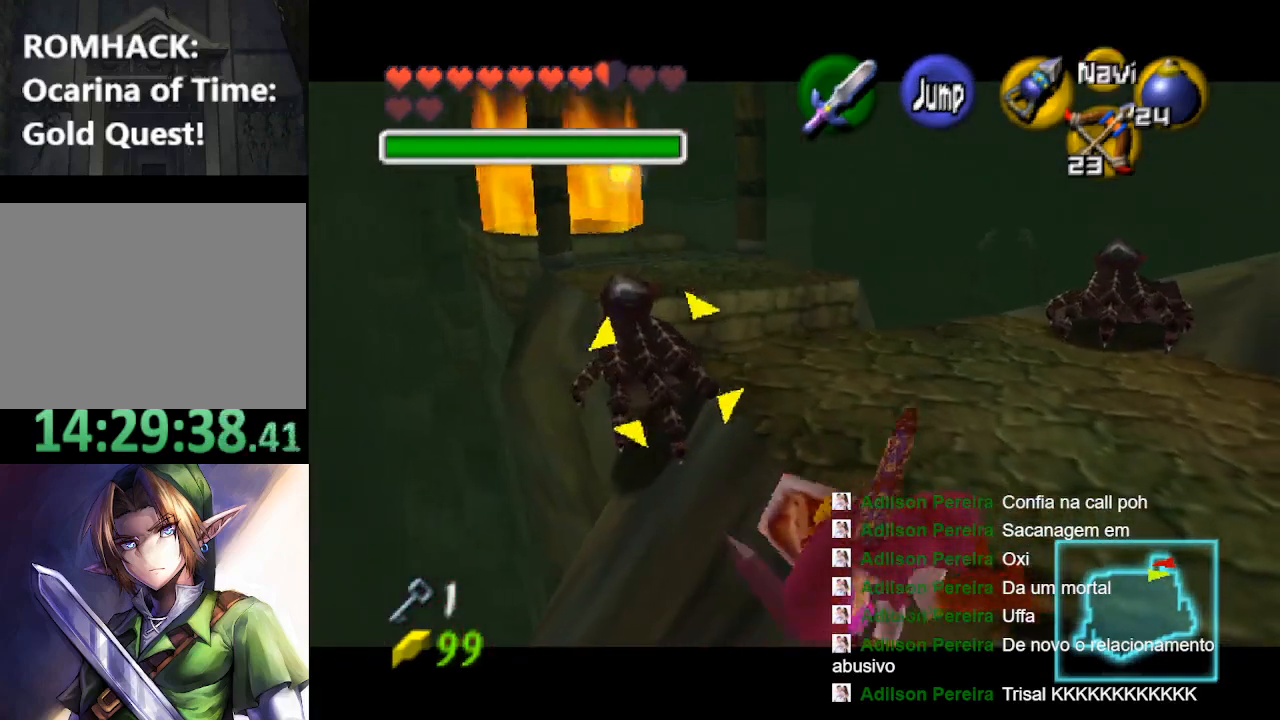
{"buttons": [], "left_stick": "right", "right_stick": "center", "events": []}
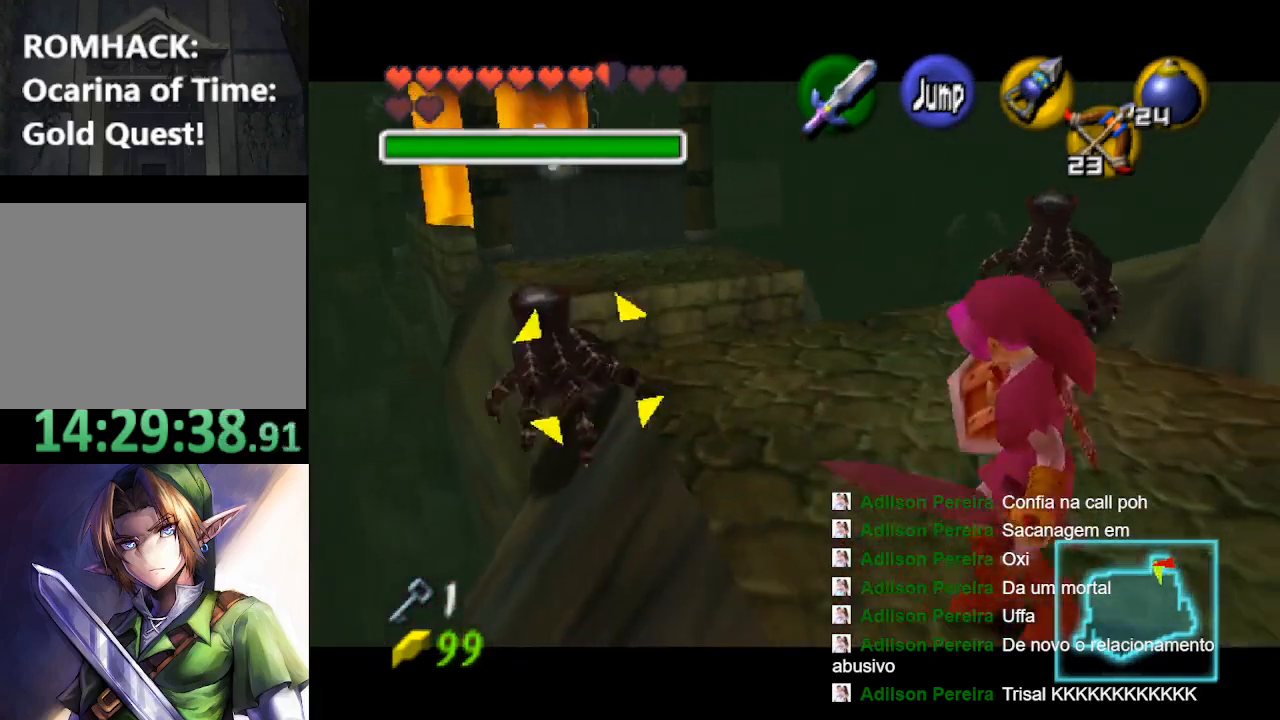
{"buttons": [], "left_stick": "right", "right_stick": "center", "events": []}
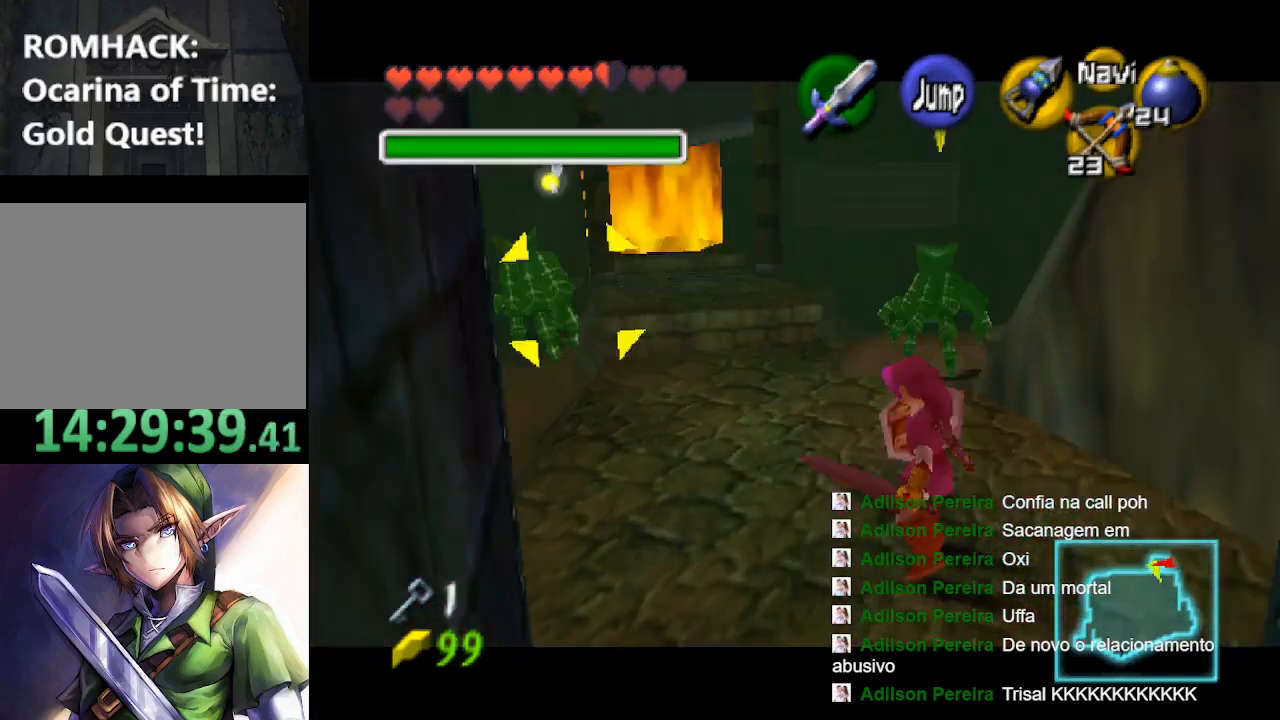
{"buttons": ["R1"], "left_stick": "down-left", "right_stick": "center", "events": [[67, "left_stick", "down-right"], [400, "left_stick", "down"], [433, "R1", "down"], [500, "left_stick", "down-left"]]}
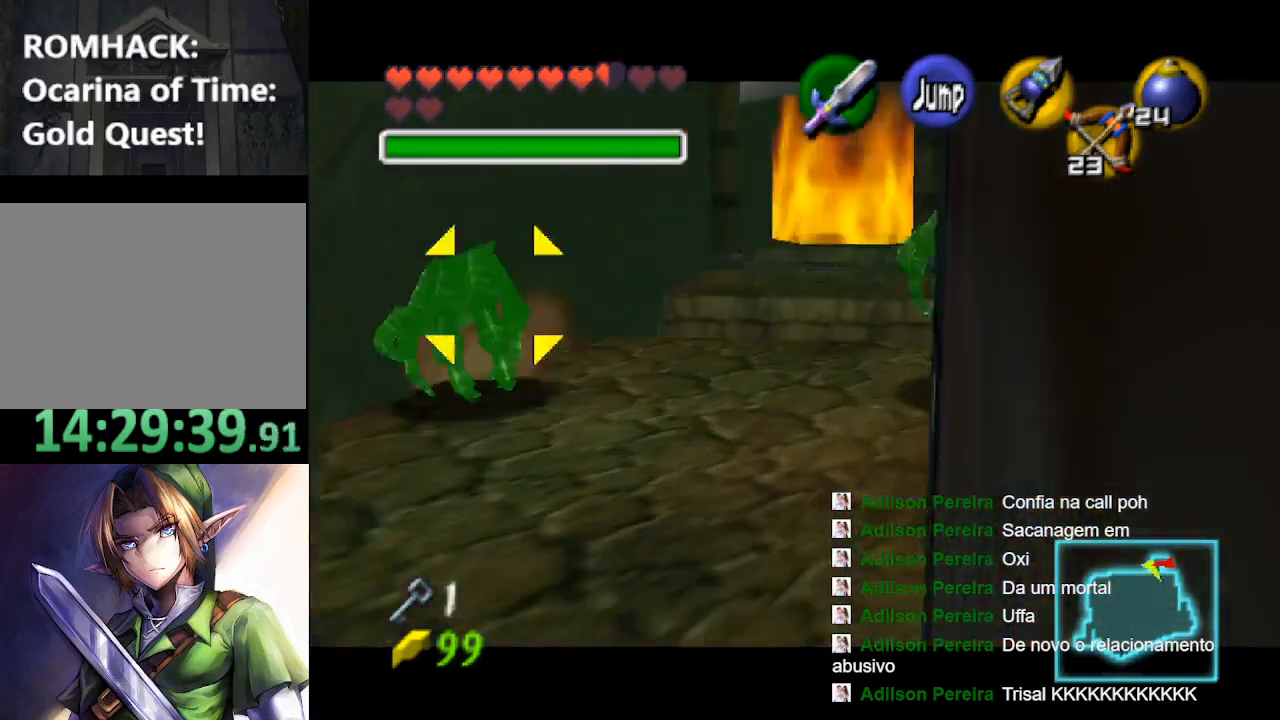
{"buttons": ["R1"], "left_stick": "down-left", "right_stick": "center", "events": []}
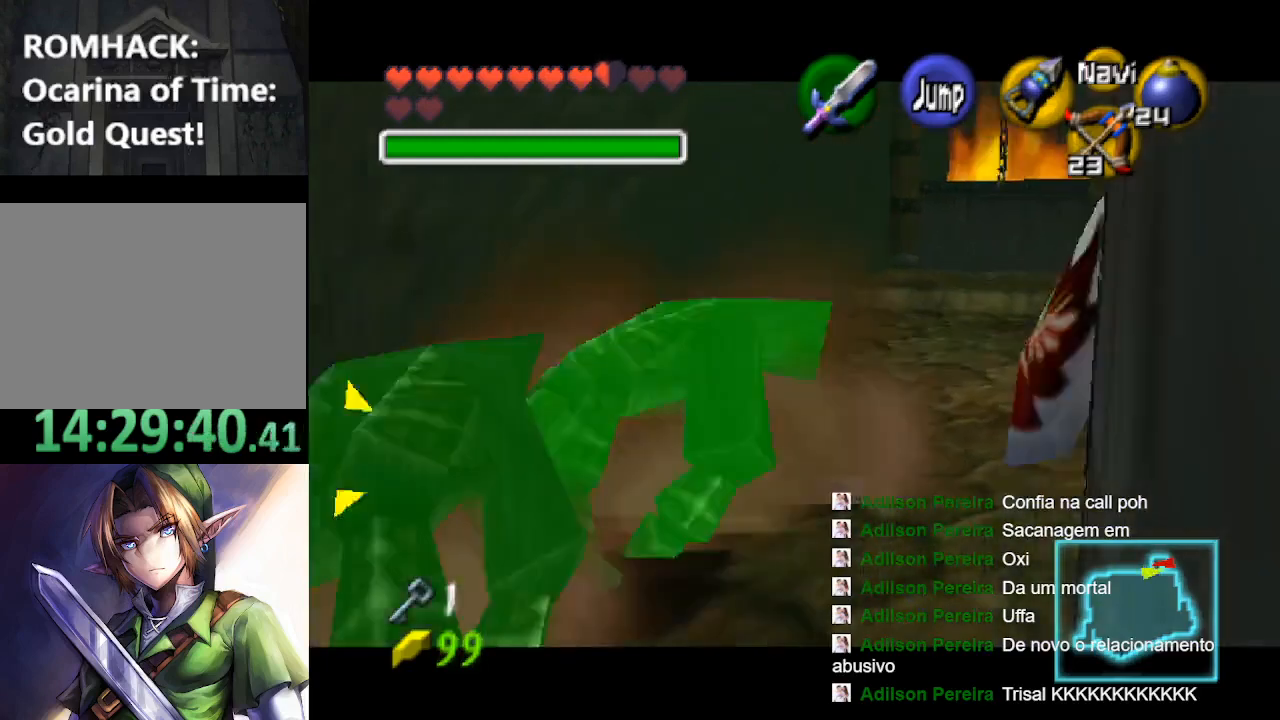
{"buttons": [], "left_stick": "up-left", "right_stick": "center", "events": [[233, "R1", "up"], [333, "left_stick", "up-left"]]}
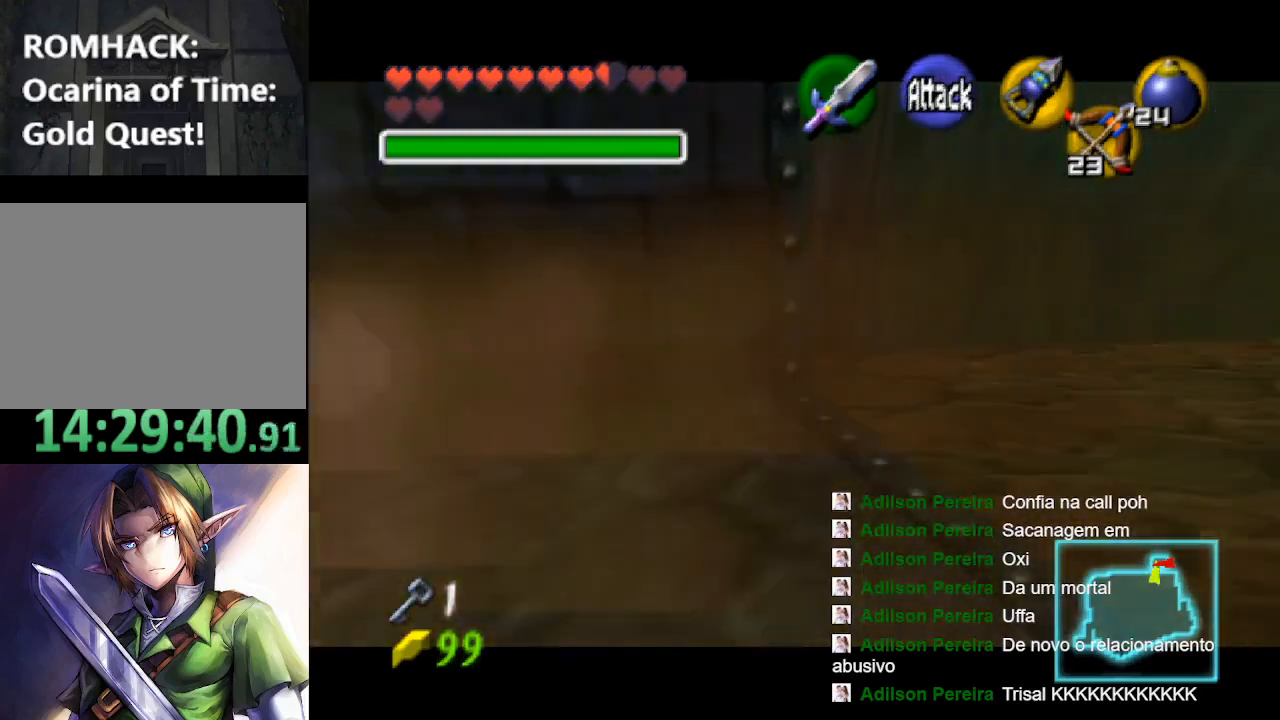
{"buttons": [], "left_stick": "up-left", "right_stick": "center", "events": [[167, "left_stick", "left"], [433, "left_stick", "up-left"]]}
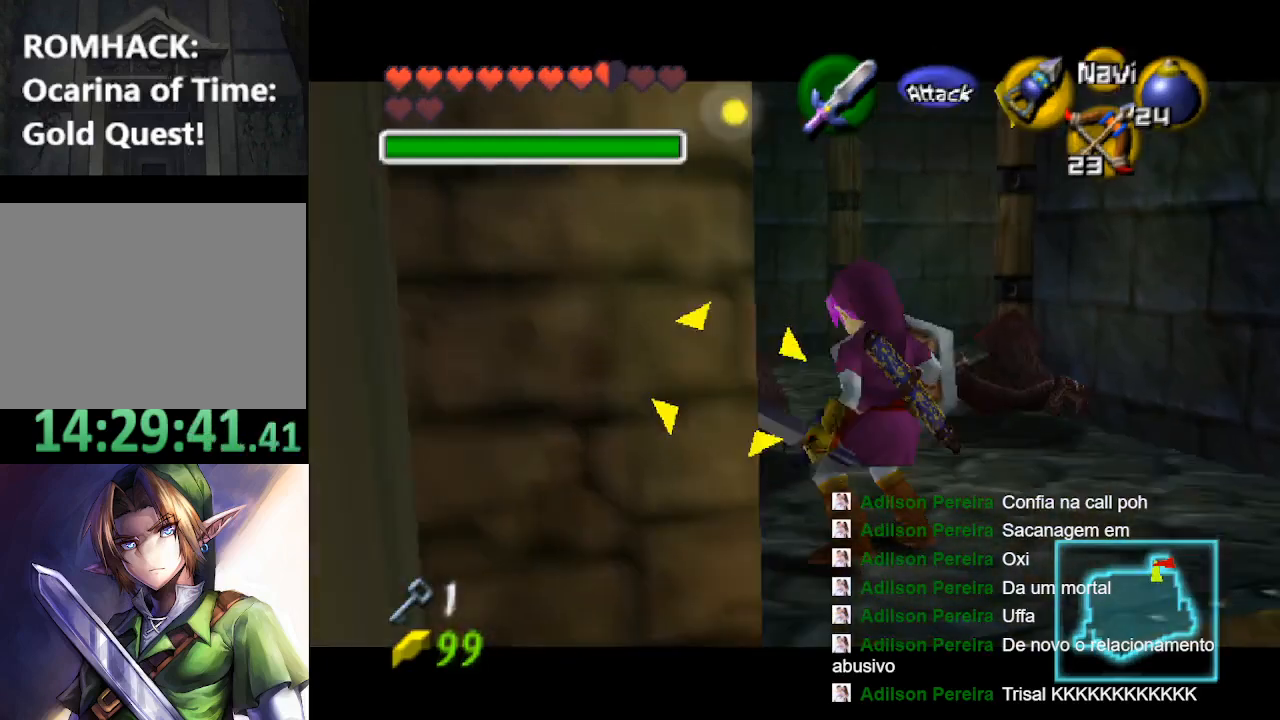
{"buttons": [], "left_stick": "center", "right_stick": "center", "events": [[67, "left_stick", "up"], [233, "B", "down"], [267, "left_stick", "center"], [333, "B", "up"], [433, "B", "down"], [500, "B", "up"]]}
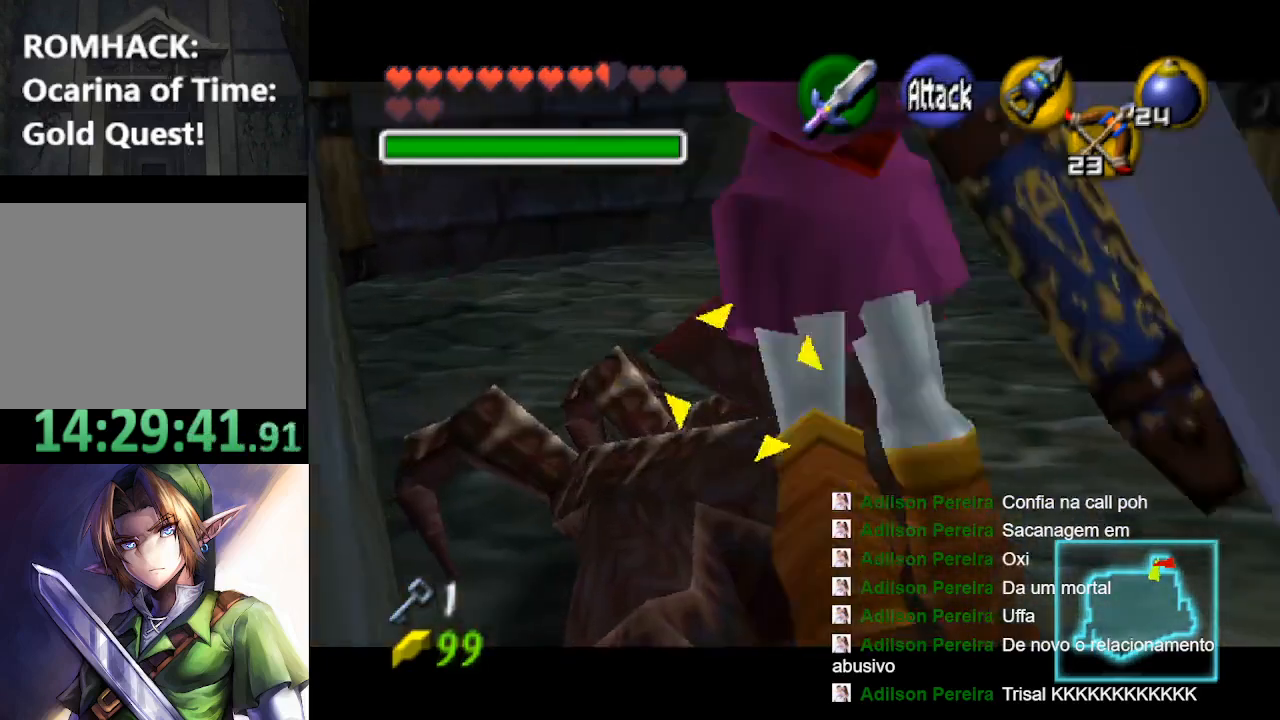
{"buttons": [], "left_stick": "center", "right_stick": "center", "events": [[33, "left_stick", "down"], [333, "L2", "down"], [500, "L2", "up"], [500, "left_stick", "center"]]}
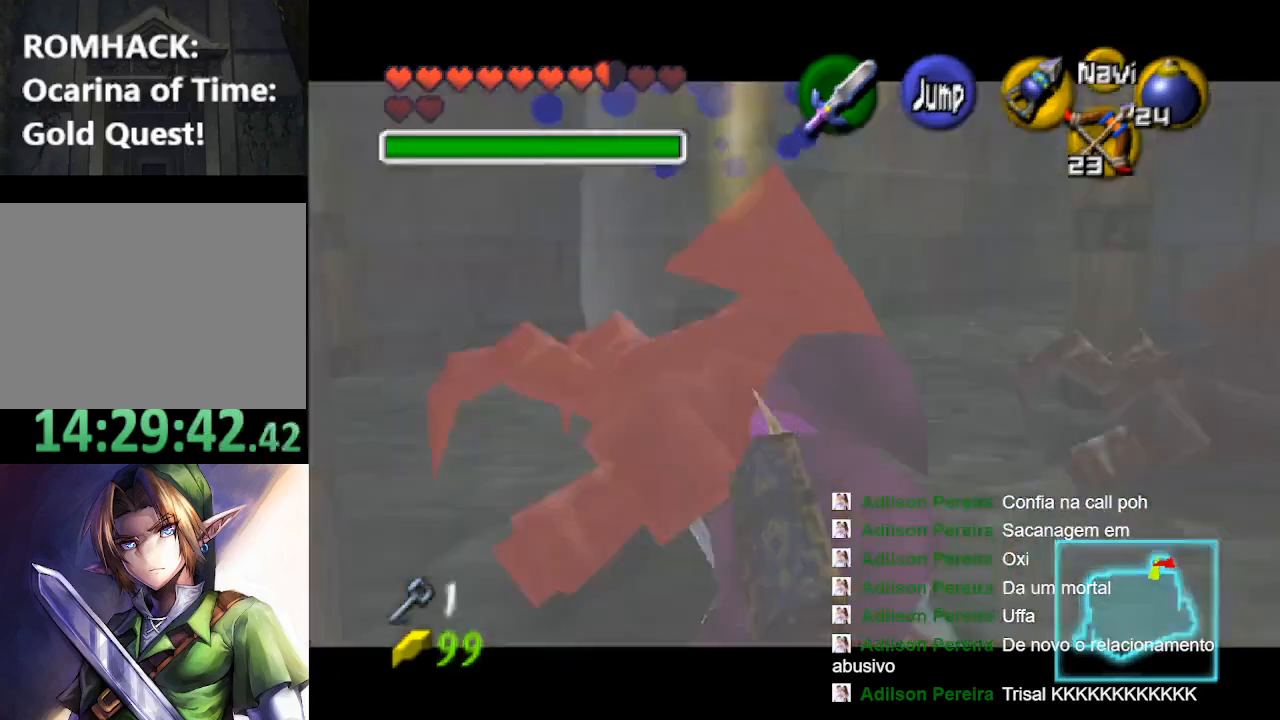
{"buttons": [], "left_stick": "up-right", "right_stick": "center", "events": [[167, "left_stick", "up-right"]]}
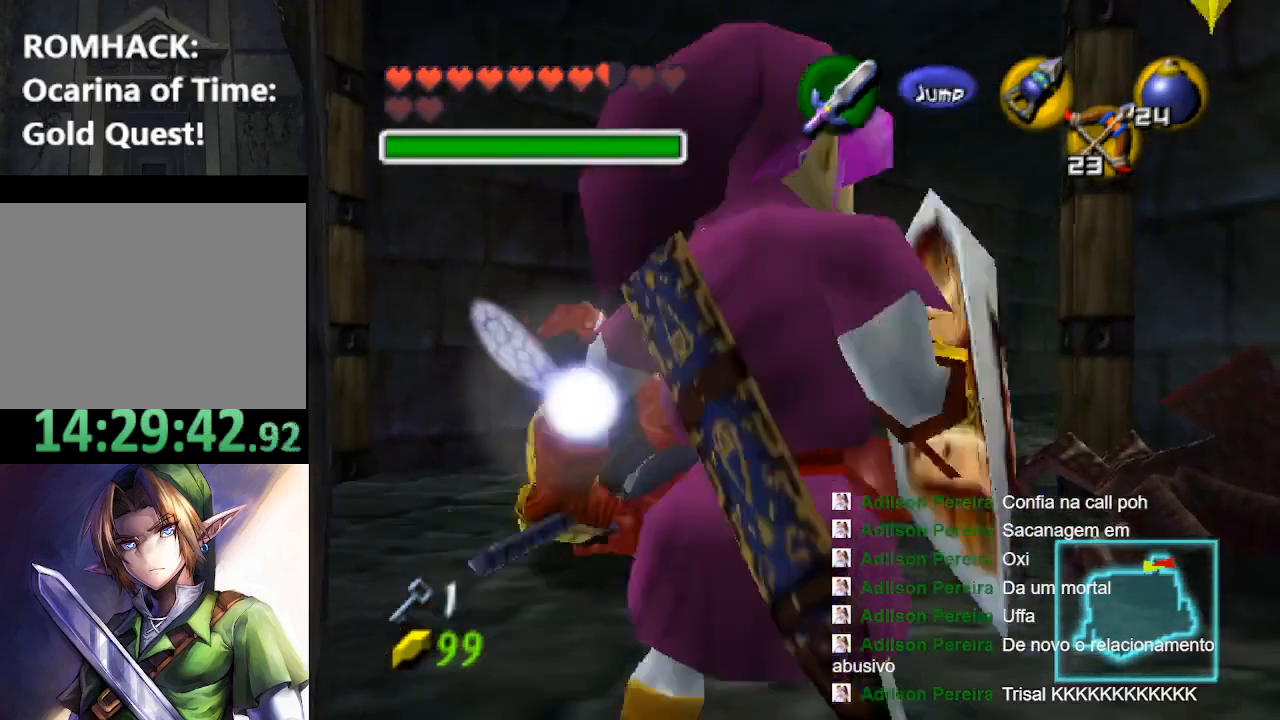
{"buttons": ["R1"], "left_stick": "center", "right_stick": "center", "events": [[33, "R1", "down"], [67, "Y", "down"], [167, "Y", "up"], [200, "left_stick", "center"], [233, "Y", "down"], [333, "Y", "up"], [400, "Y", "down"], [500, "Y", "up"]]}
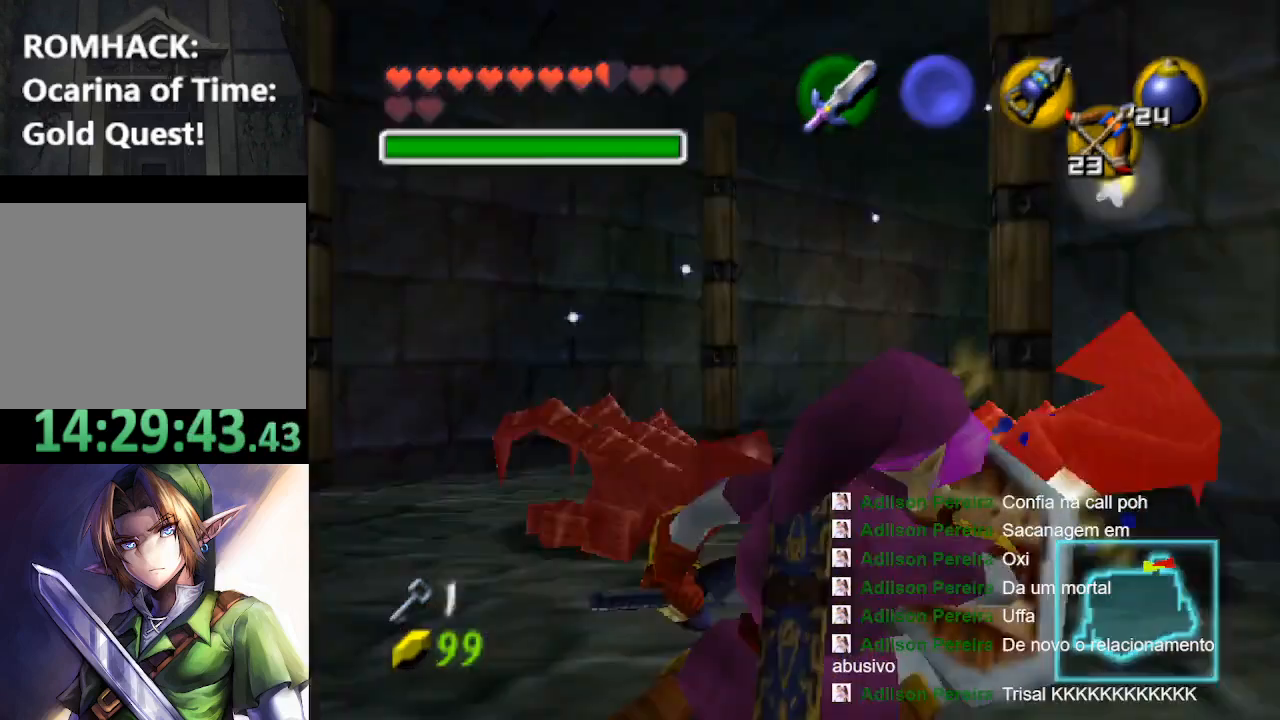
{"buttons": [], "left_stick": "up", "right_stick": "center", "events": [[100, "R1", "up"], [167, "left_stick", "up"]]}
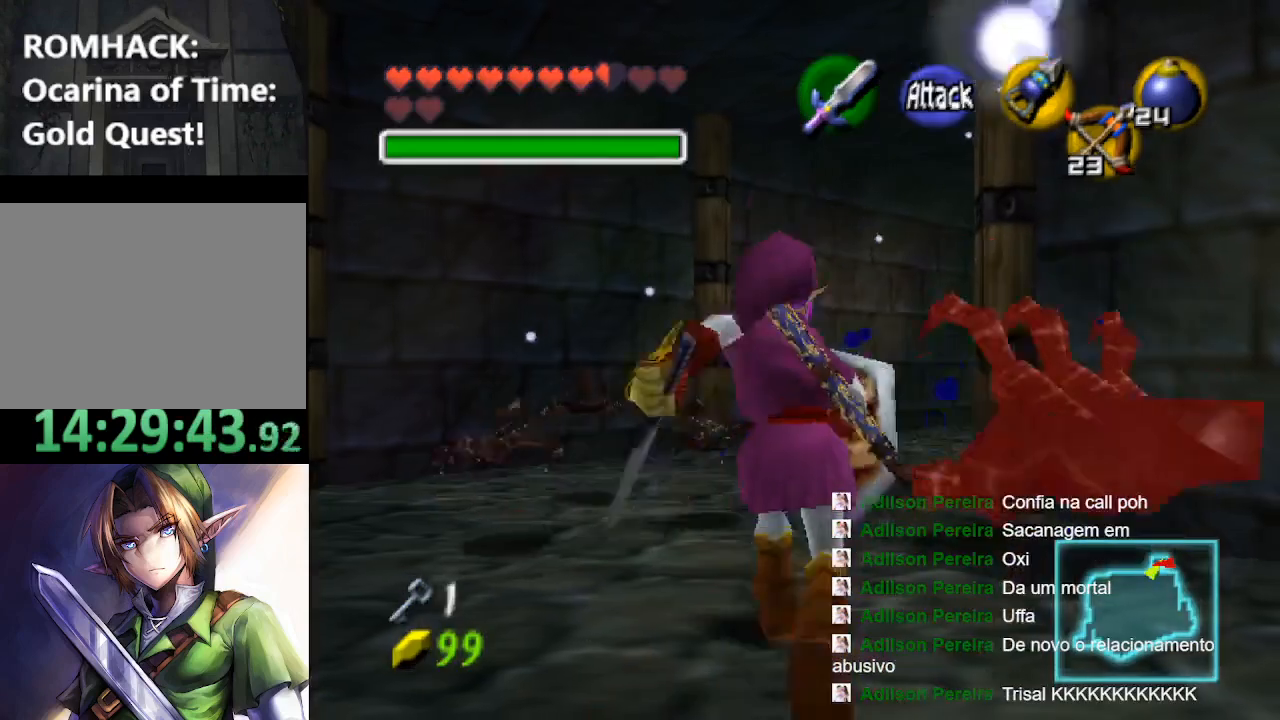
{"buttons": [], "left_stick": "up-right", "right_stick": "center", "events": [[67, "left_stick", "center"], [233, "left_stick", "up"], [333, "left_stick", "left"], [433, "left_stick", "down-right"], [500, "left_stick", "up-right"]]}
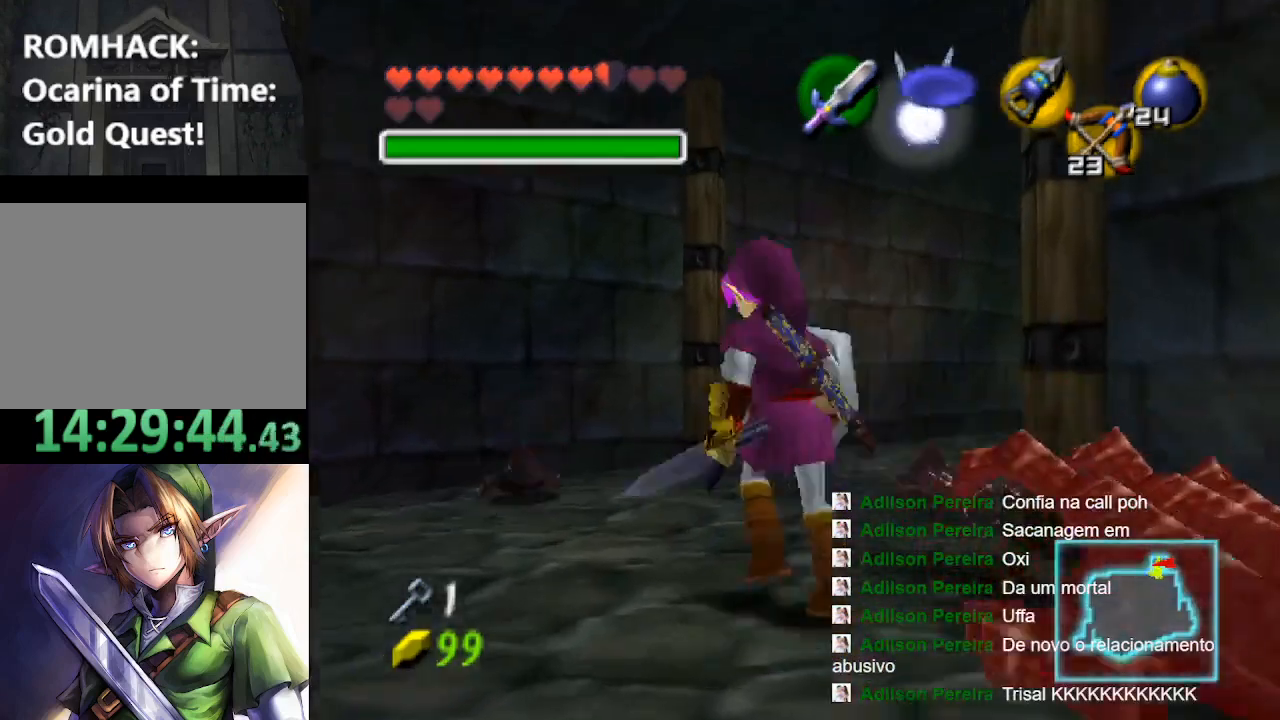
{"buttons": [], "left_stick": "down", "right_stick": "center", "events": [[67, "left_stick", "up-left"], [133, "left_stick", "down-left"], [200, "left_stick", "down-right"], [267, "Y", "down"], [333, "Y", "up"], [367, "left_stick", "up-left"], [400, "Y", "down"], [467, "Y", "up"], [467, "left_stick", "down"]]}
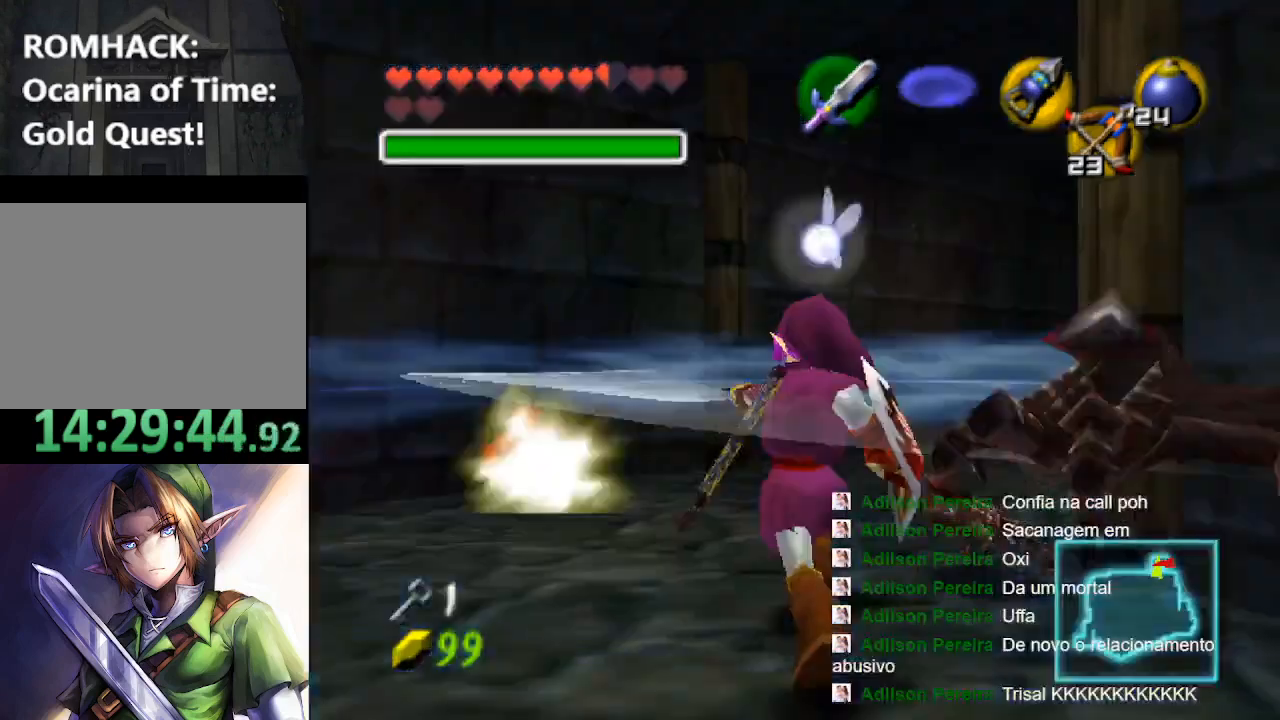
{"buttons": ["Y"], "left_stick": "down-left", "right_stick": "center", "events": [[33, "Y", "down"], [67, "Y", "up"], [67, "left_stick", "up-right"], [167, "Y", "down"], [200, "left_stick", "down-left"], [300, "Y", "up"], [300, "left_stick", "right"], [333, "Y", "down"], [367, "left_stick", "up"], [400, "Y", "up"], [467, "Y", "down"], [467, "left_stick", "down-left"]]}
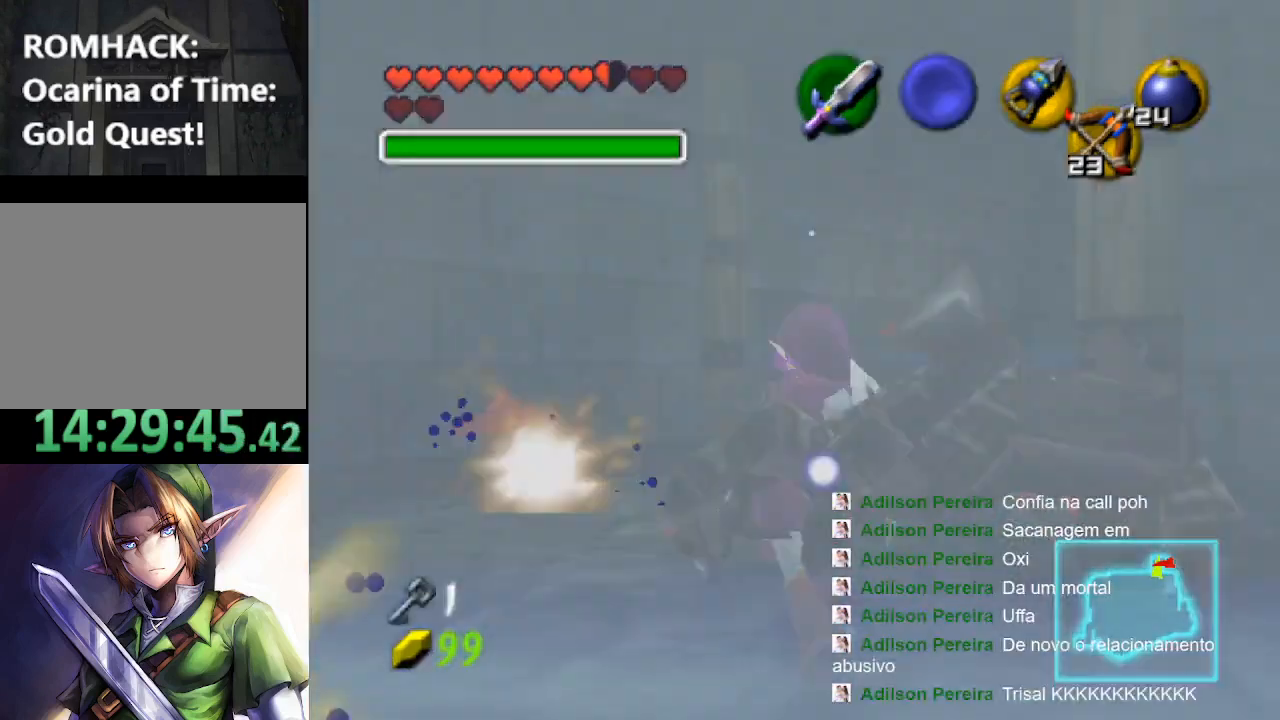
{"buttons": [], "left_stick": "up", "right_stick": "center", "events": [[100, "left_stick", "right"], [167, "Y", "up"], [200, "left_stick", "up-left"], [267, "Y", "down"], [300, "left_stick", "down-left"], [367, "Y", "up"], [400, "left_stick", "down-right"], [433, "Y", "down"], [467, "left_stick", "up"], [500, "Y", "up"]]}